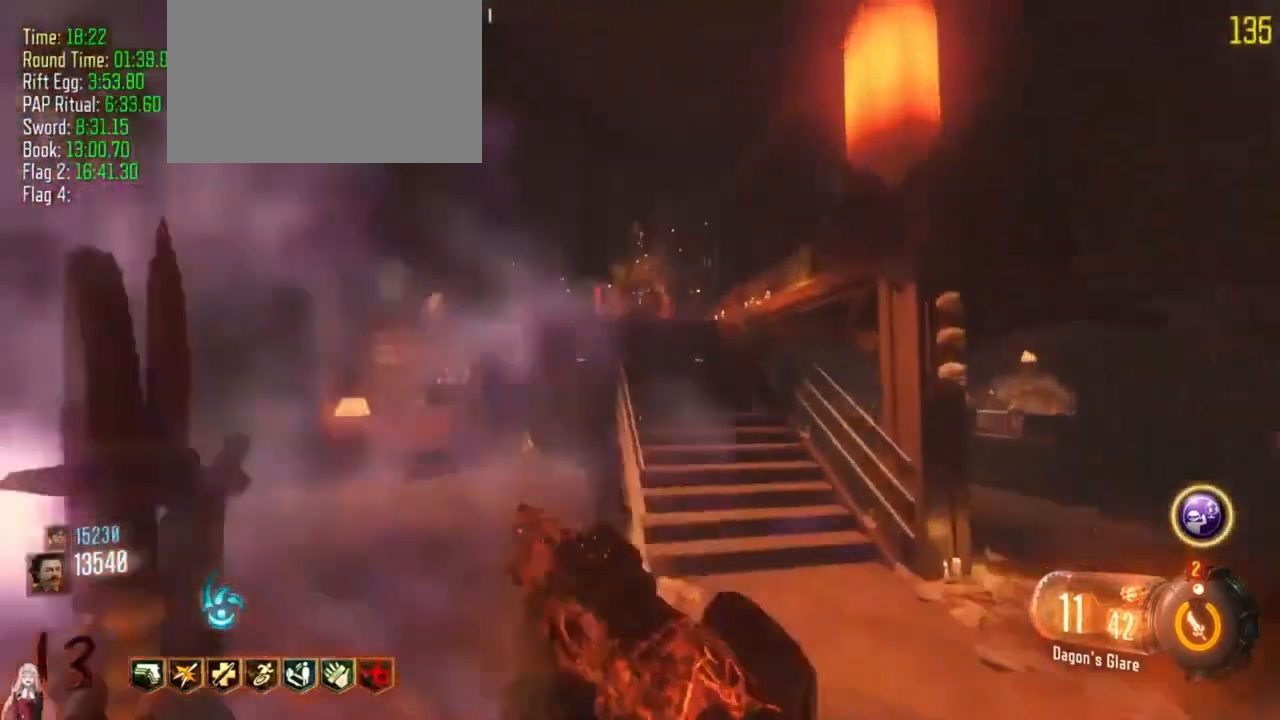
Gameplay with keyboard and mouse; each line is a JSON object with the keys held at the frame after it. "events" lists presses ("down") and releases ("up") of "1", "2", "3", "4", "5", "a", "alt", "c", "caps_lock", "ctrl", "d", "e", "f", "g", "q", "r", "s", "shift", "t", "tab", "v", "w", "x" and "z" between this image and that frame as [ms after this image, input, new state], when the widget could be followed in between. No other keys are recorded. Mouse buttons are not recorded. Not read: mouse_move.
{"keys": ["1", "w"], "events": [[433, "1", "down"]]}
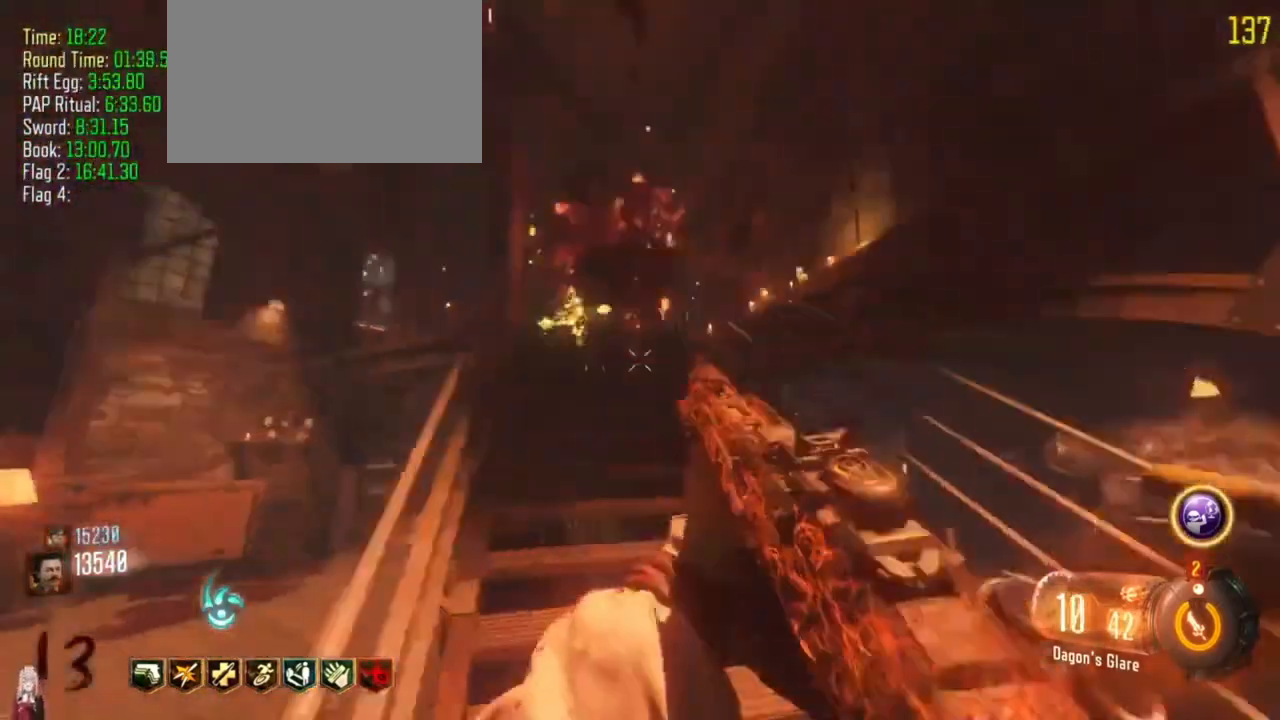
{"keys": ["d", "w"], "events": [[33, "1", "up"], [400, "d", "down"]]}
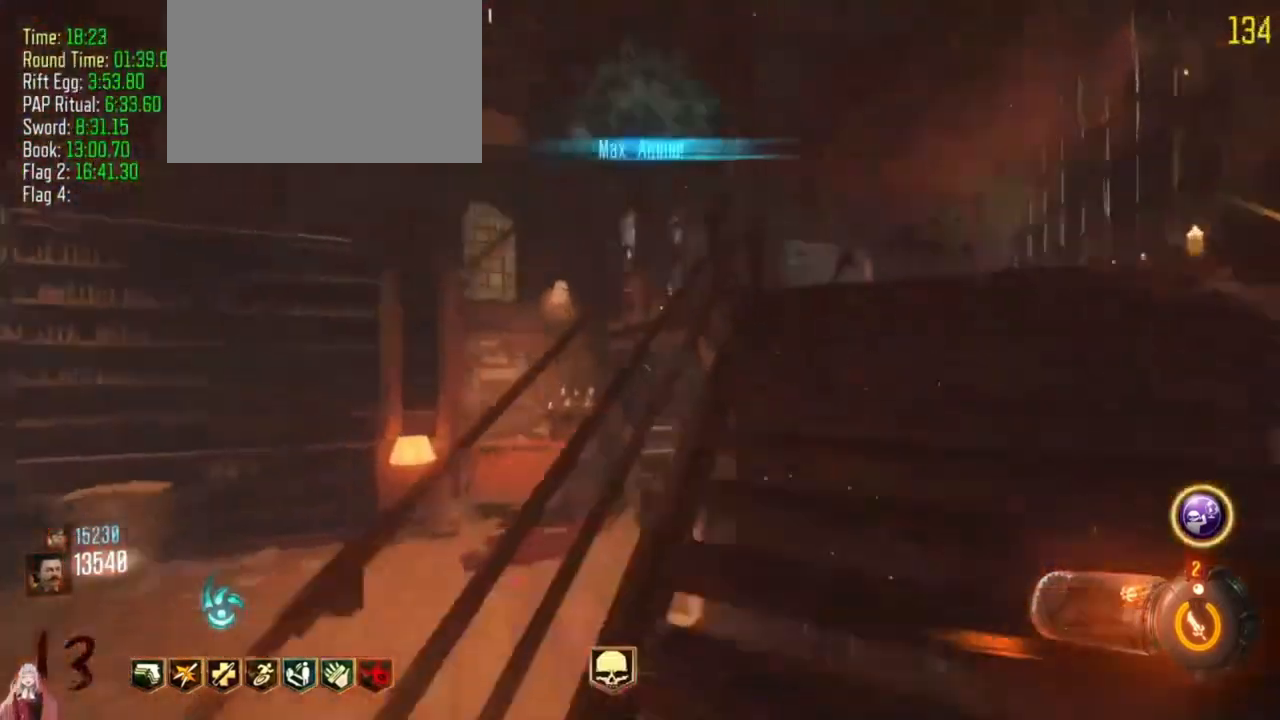
{"keys": [], "events": [[100, "w", "up"], [267, "d", "up"]]}
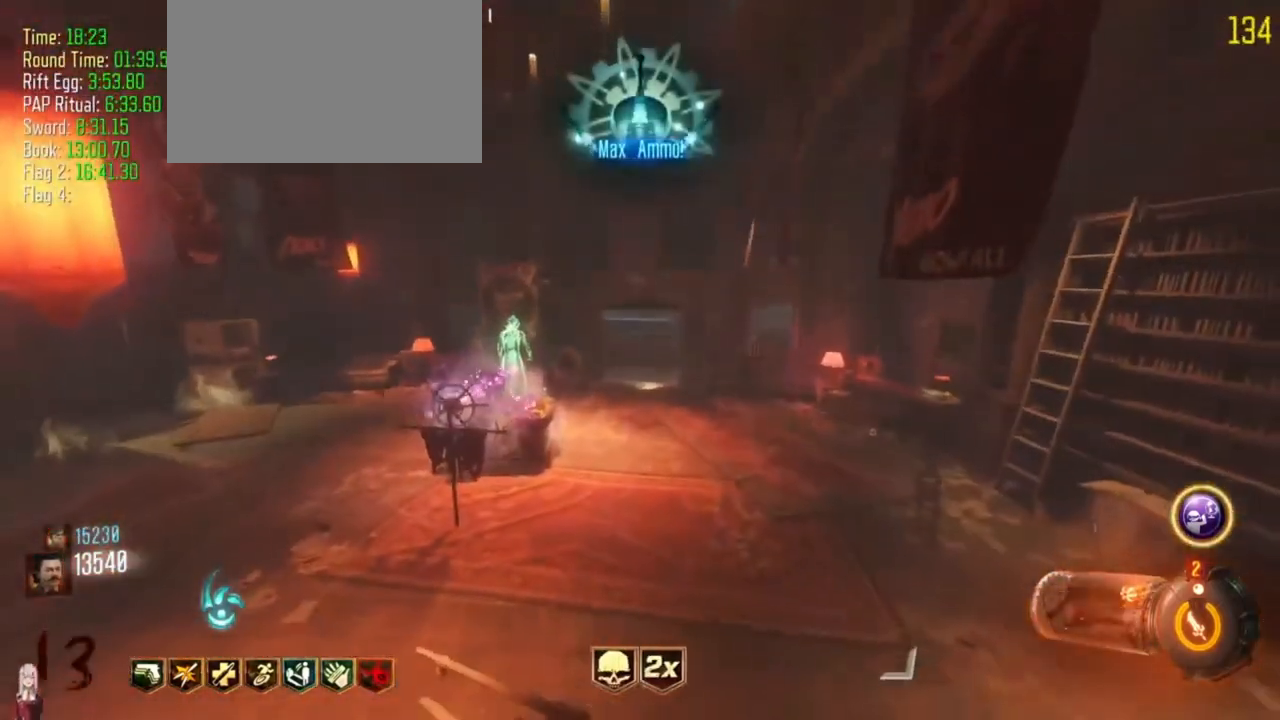
{"keys": [], "events": []}
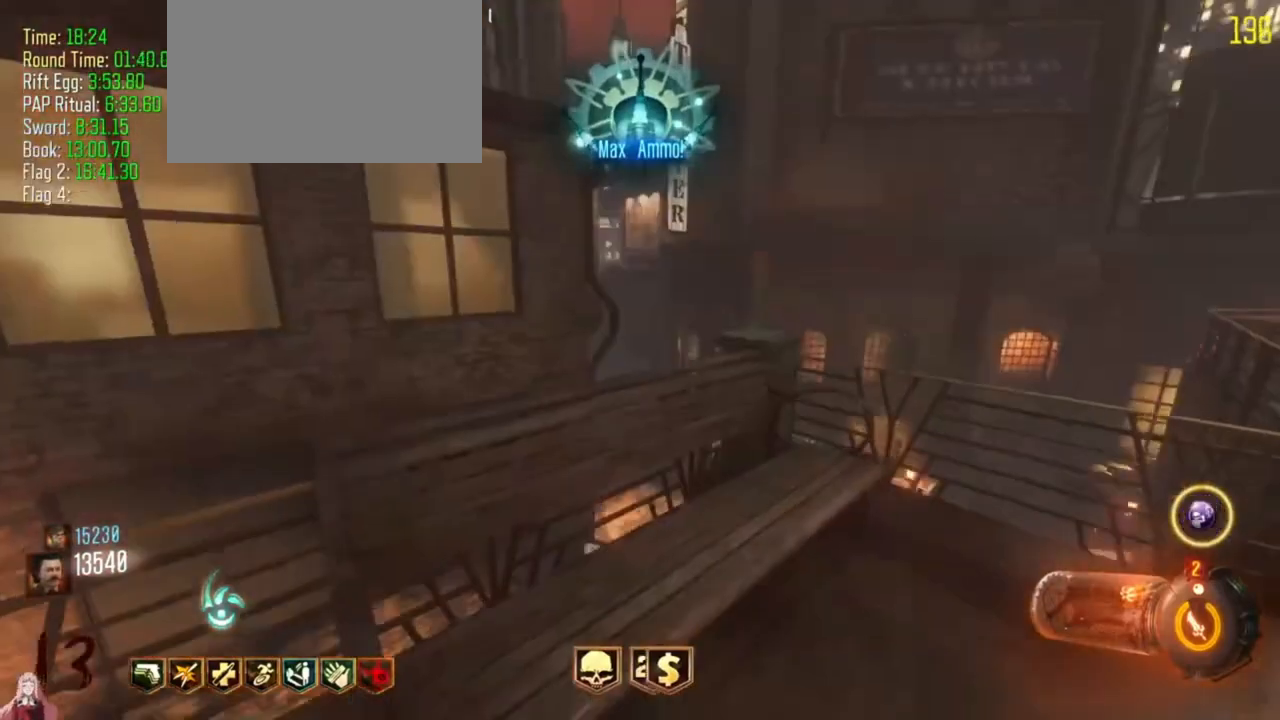
{"keys": [], "events": []}